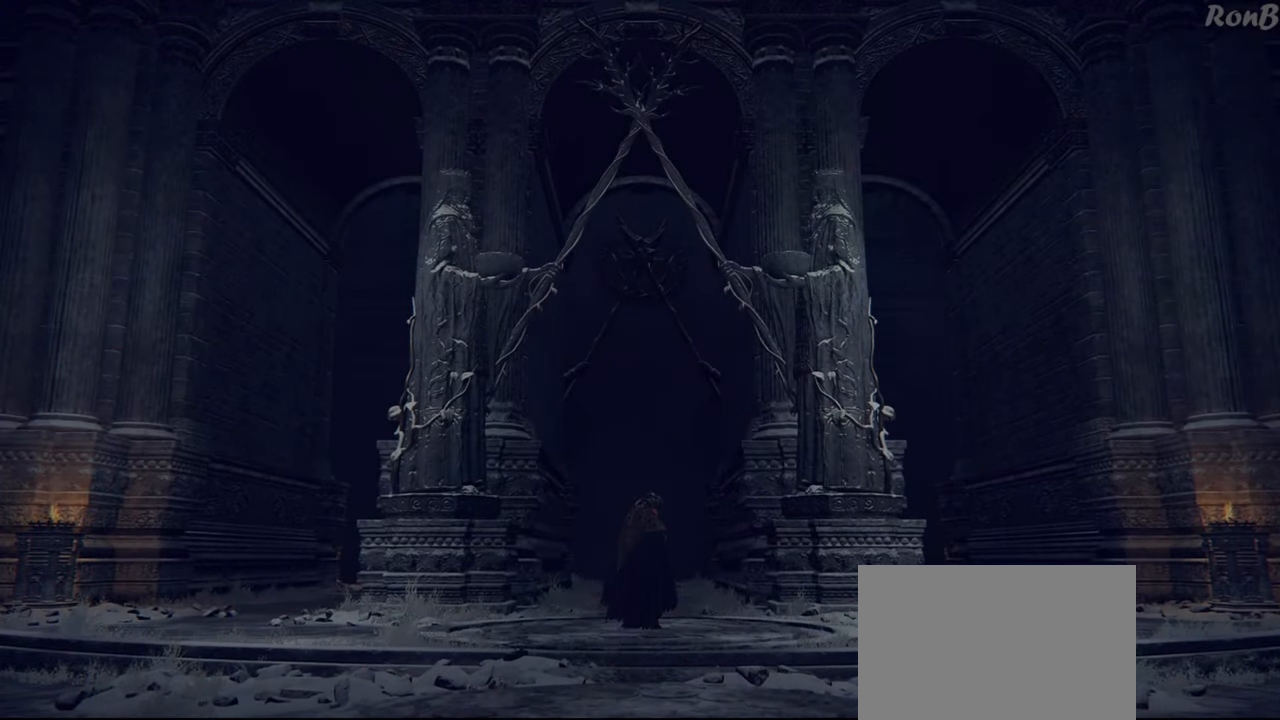
Gameplay with a controller (PlayStation layout); each line is a JSON object with the inputs held at the frame after it (dt_ms = milliseconds from this image to that frame). "events" lists button and stick changes between this image and that frame as [ms after this image, input, new state], when the widget could be followed in between. Not read: R2.
{"dt_ms": 500, "buttons": [], "left_stick": "center", "right_stick": "center", "events": []}
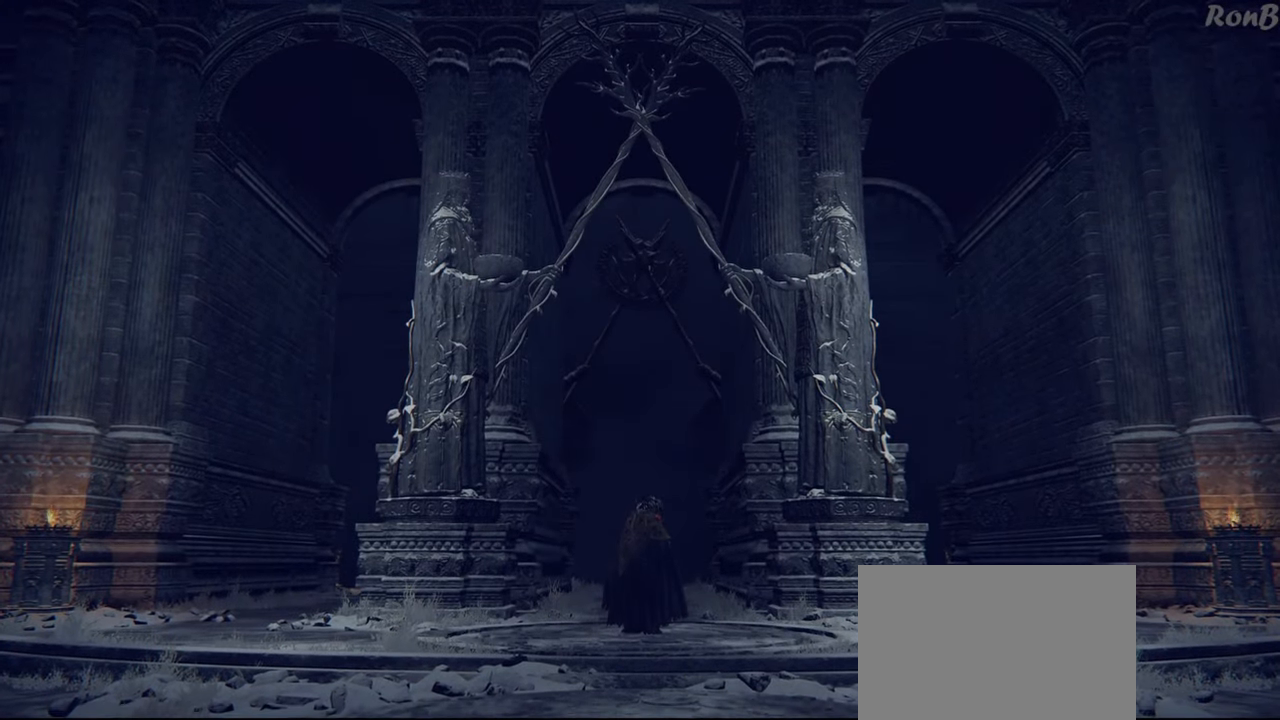
{"dt_ms": 500, "buttons": [], "left_stick": "center", "right_stick": "center", "events": []}
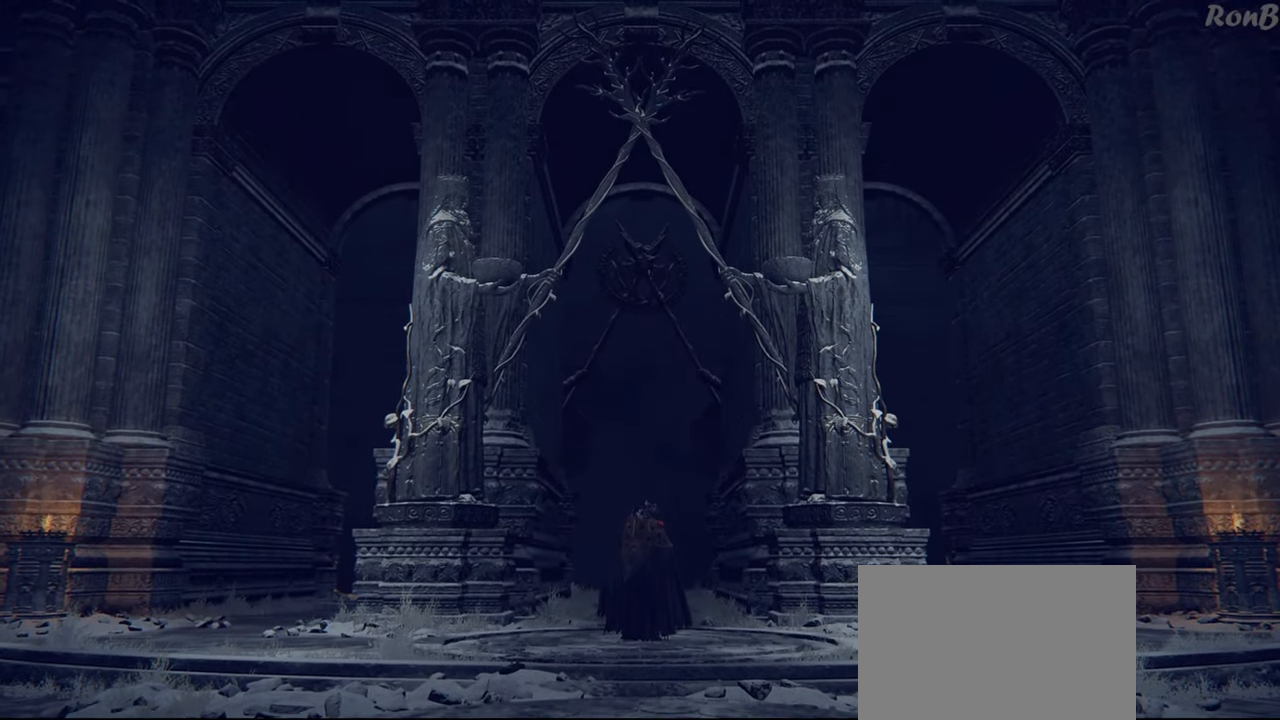
{"dt_ms": 500, "buttons": [], "left_stick": "center", "right_stick": "center", "events": []}
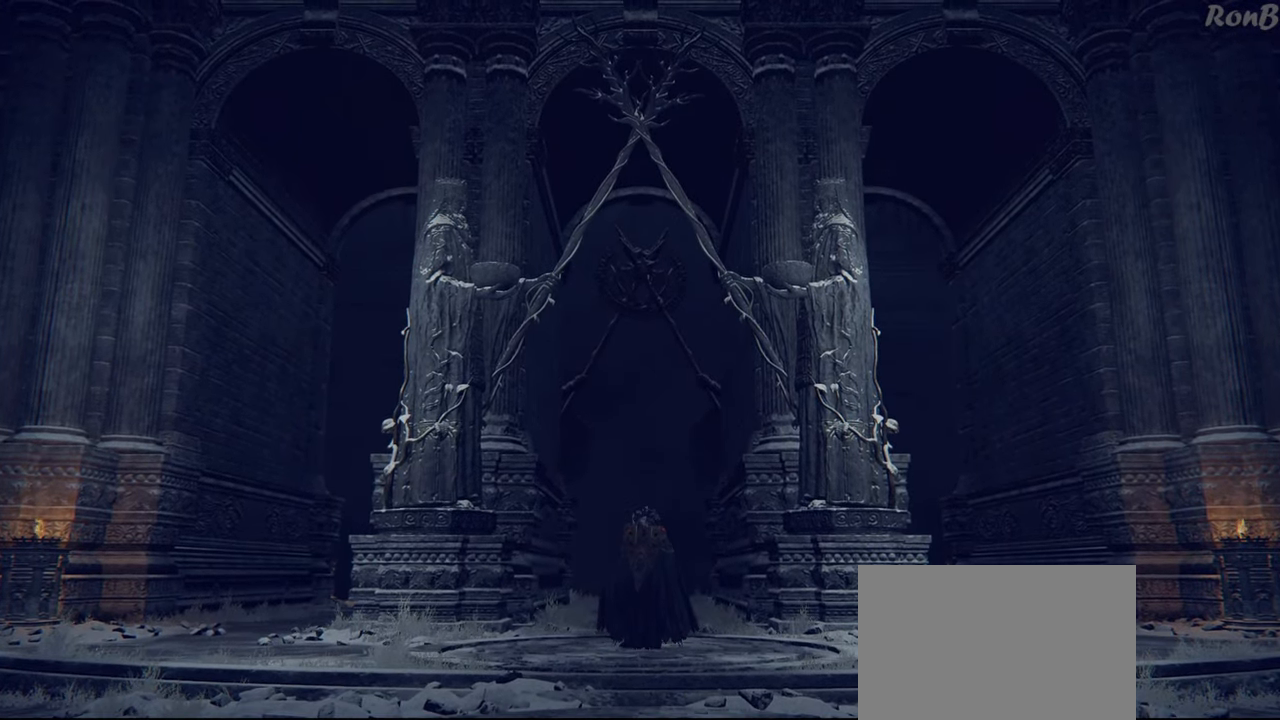
{"dt_ms": 500, "buttons": [], "left_stick": "center", "right_stick": "center", "events": []}
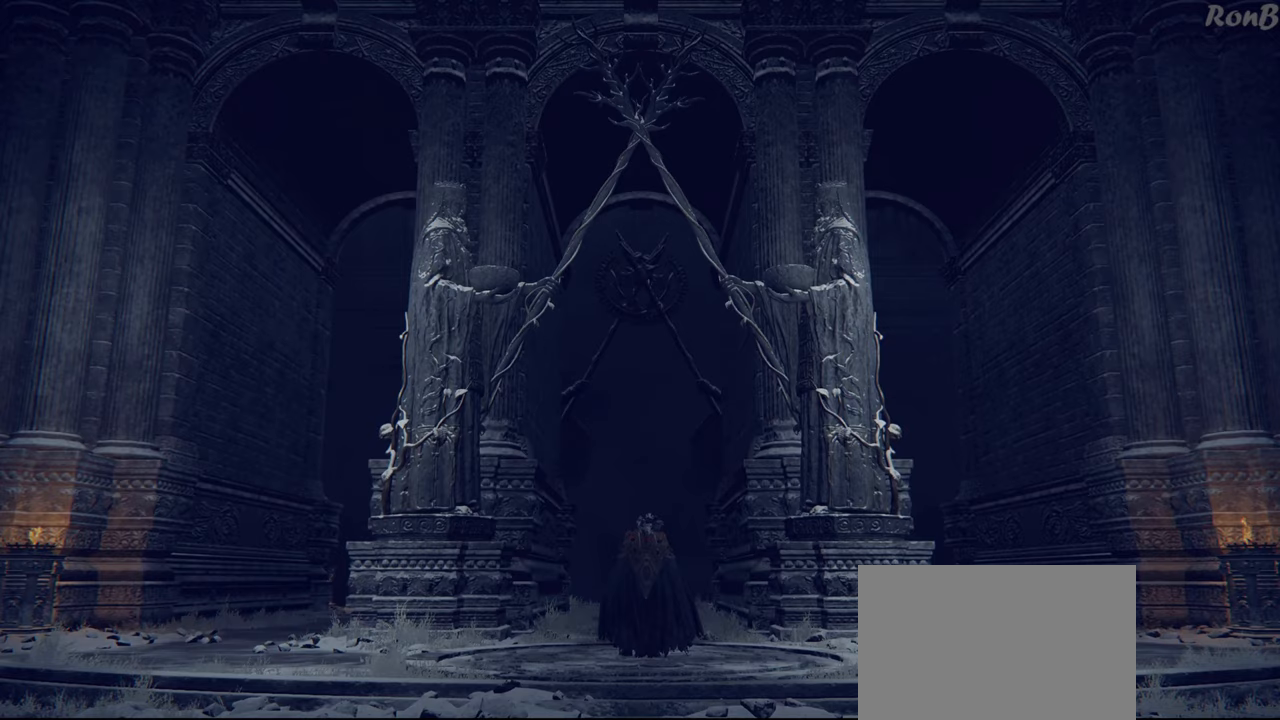
{"dt_ms": 500, "buttons": [], "left_stick": "center", "right_stick": "center", "events": [[217, "CROSS", "down"], [317, "CROSS", "up"]]}
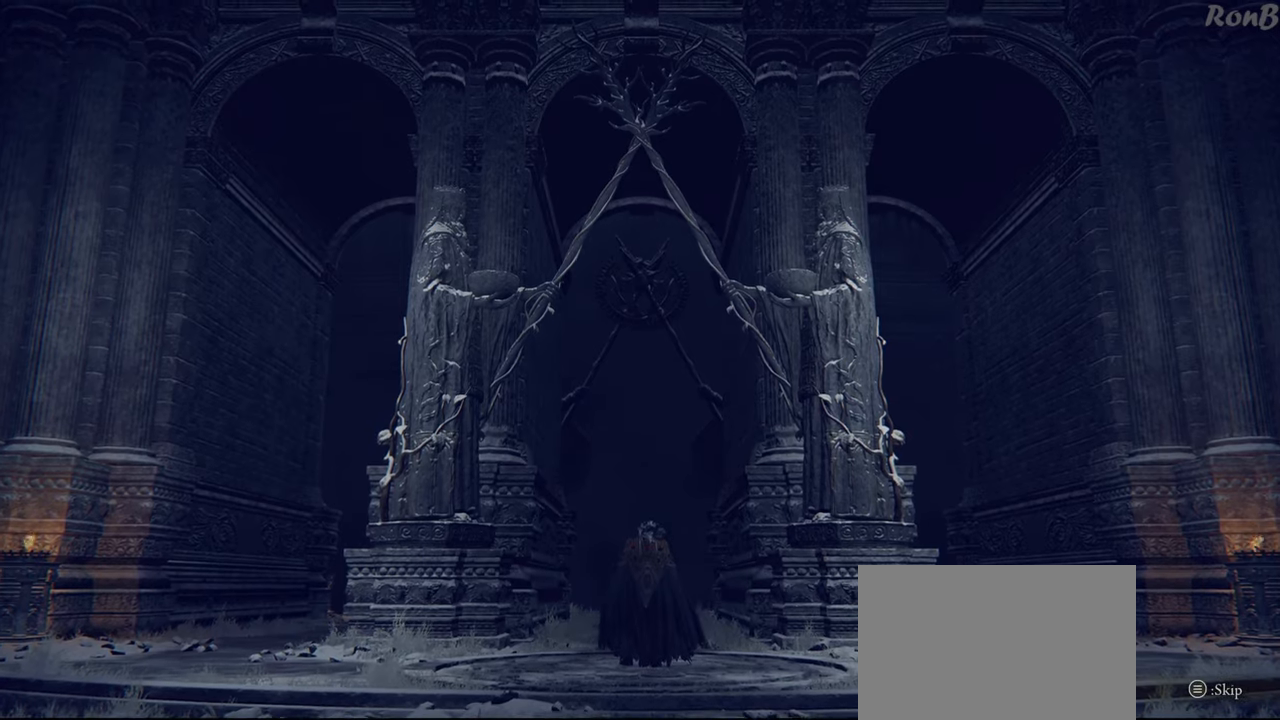
{"dt_ms": 500, "buttons": ["START"], "left_stick": "center", "right_stick": "center", "events": [[483, "START", "down"]]}
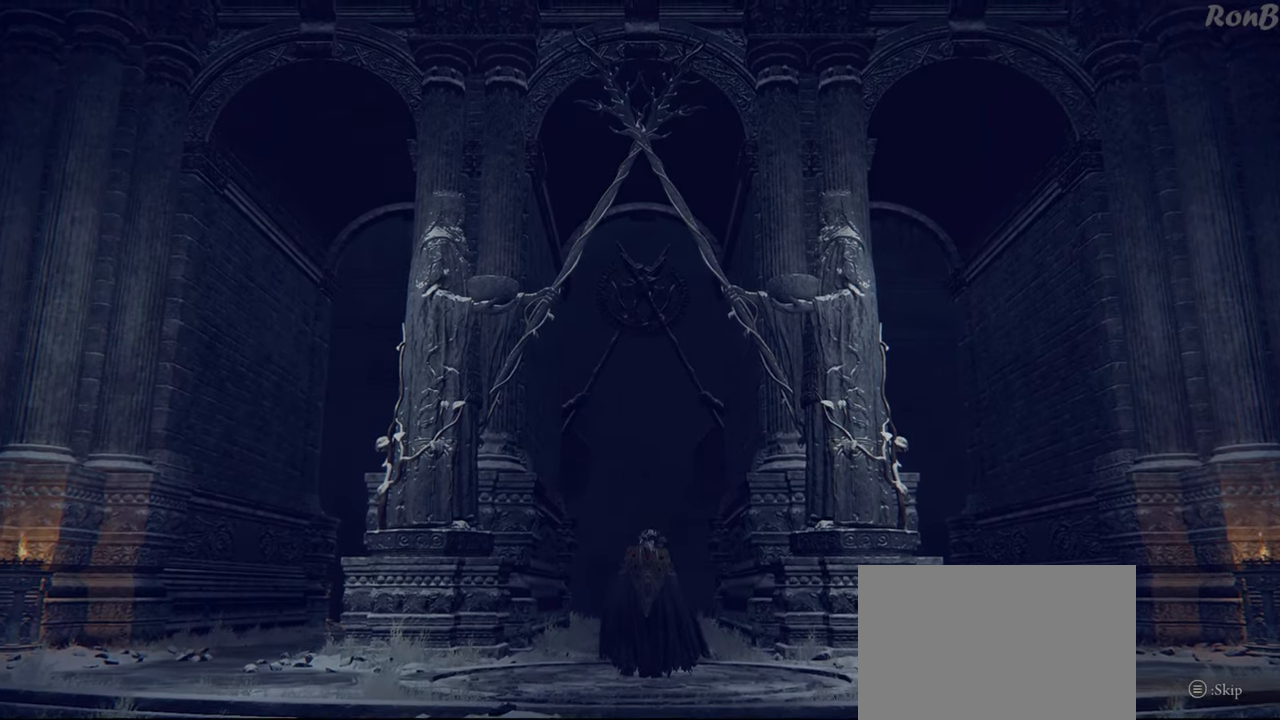
{"dt_ms": 500, "buttons": [], "left_stick": "center", "right_stick": "center", "events": [[150, "START", "up"]]}
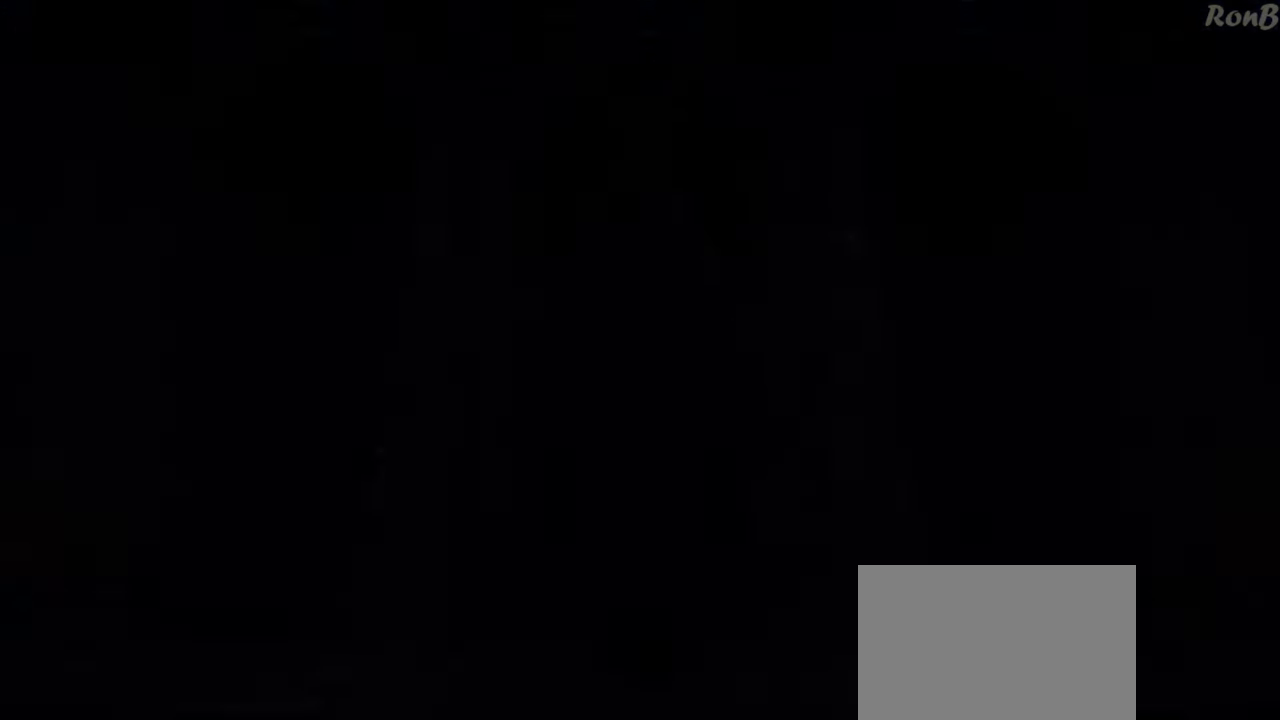
{"dt_ms": 500, "buttons": [], "left_stick": "center", "right_stick": "center", "events": []}
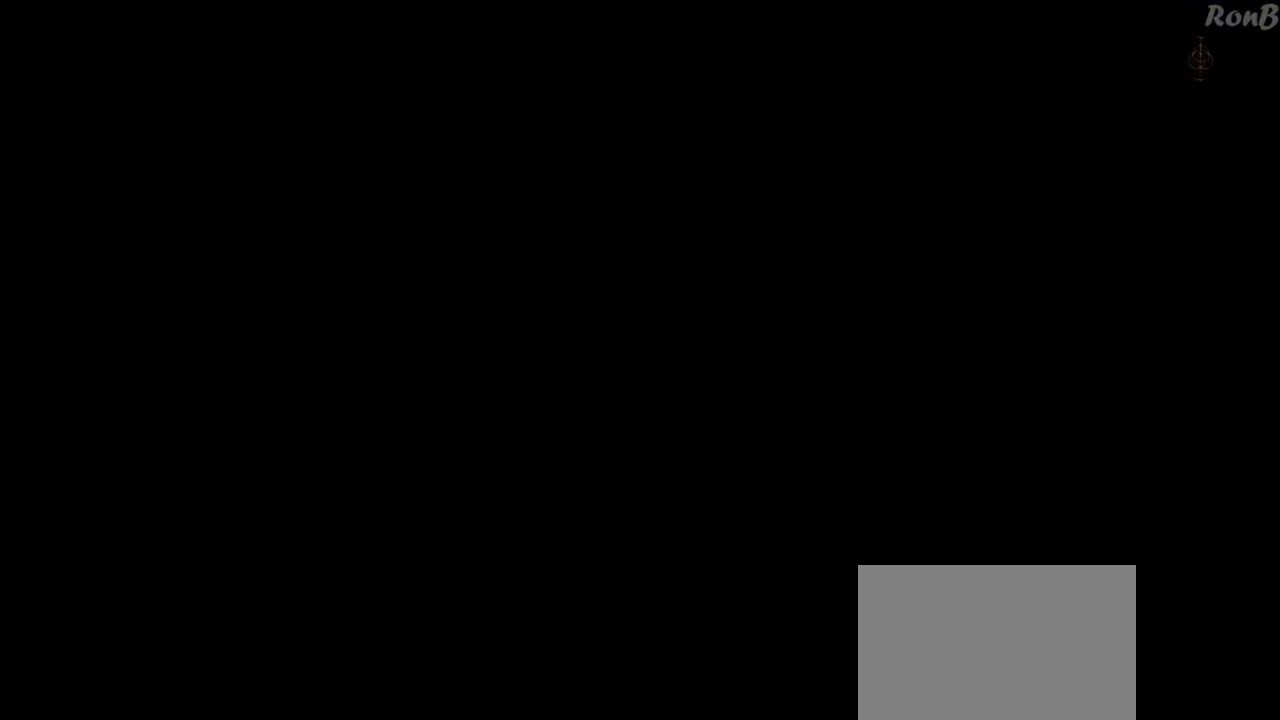
{"dt_ms": 500, "buttons": [], "left_stick": "center", "right_stick": "center", "events": []}
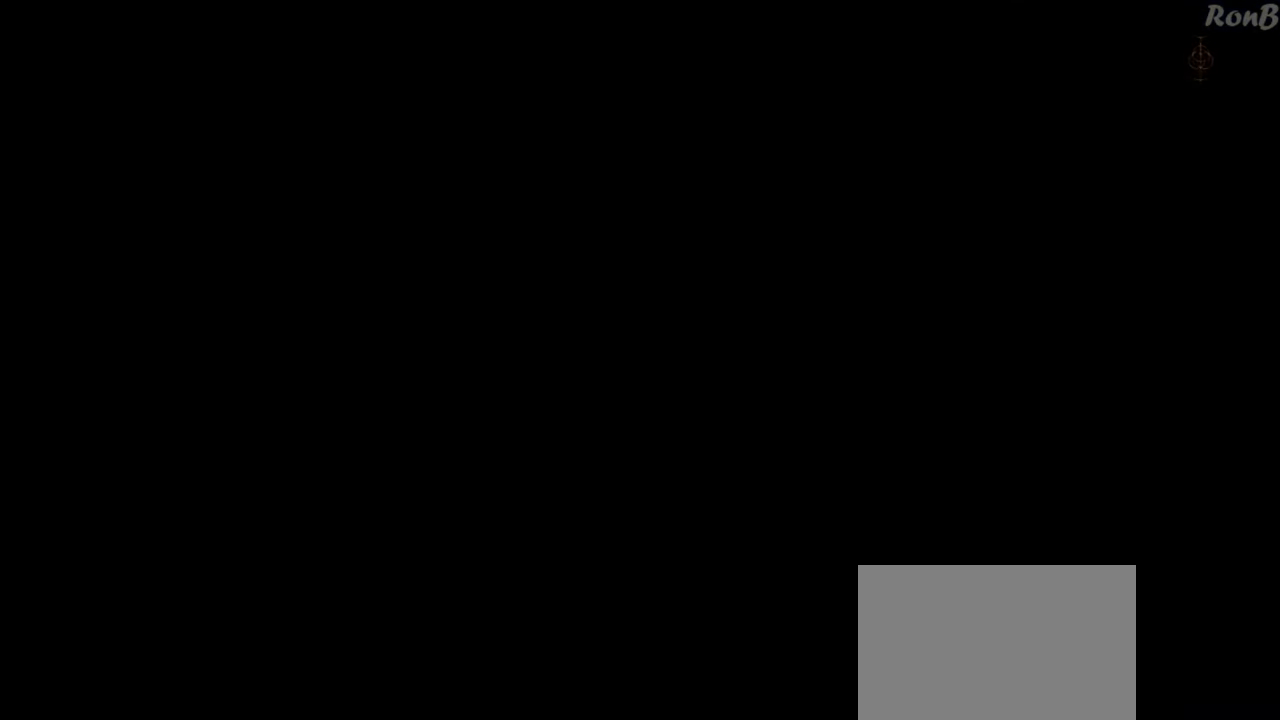
{"dt_ms": 500, "buttons": [], "left_stick": "center", "right_stick": "center", "events": []}
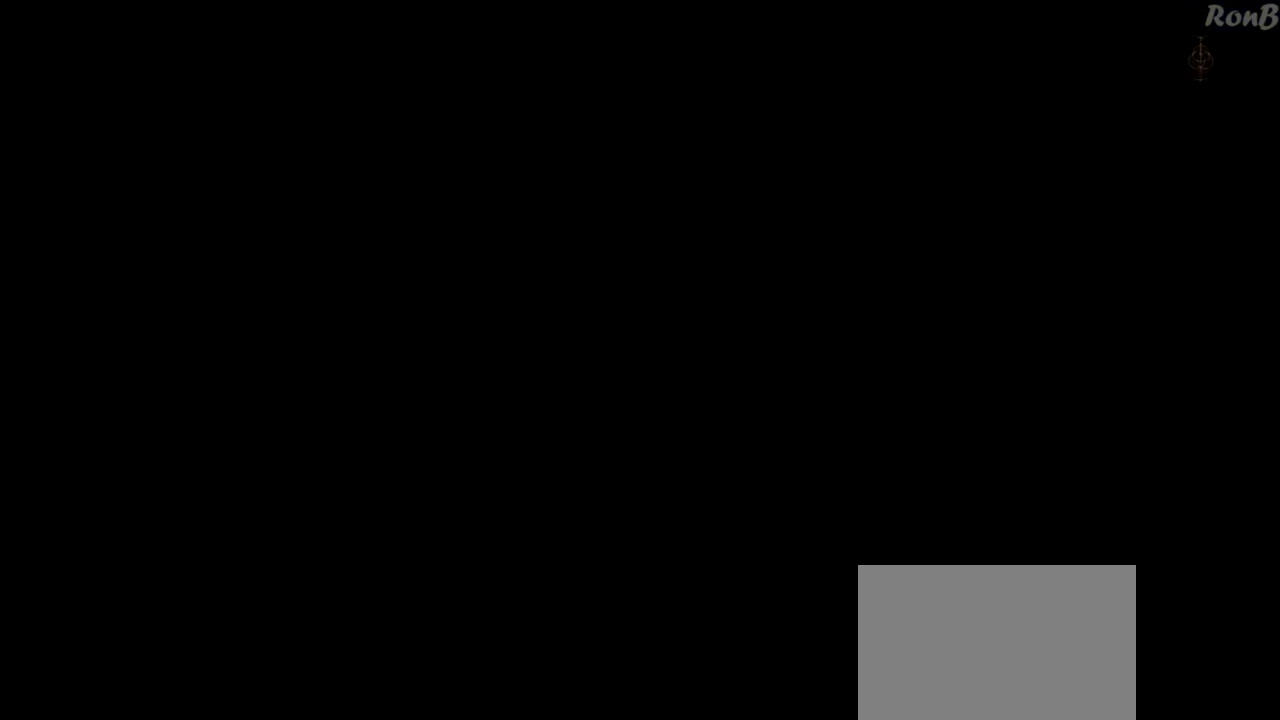
{"dt_ms": 500, "buttons": [], "left_stick": "center", "right_stick": "center", "events": []}
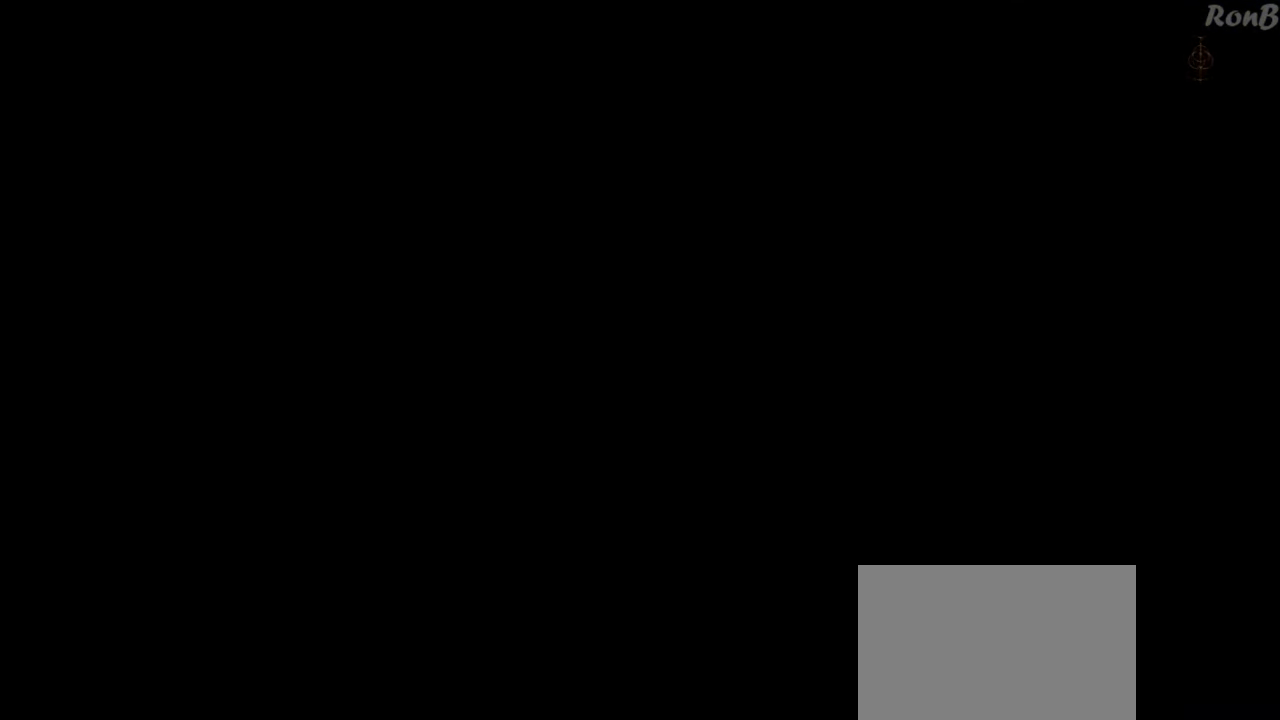
{"dt_ms": 500, "buttons": [], "left_stick": "center", "right_stick": "center", "events": []}
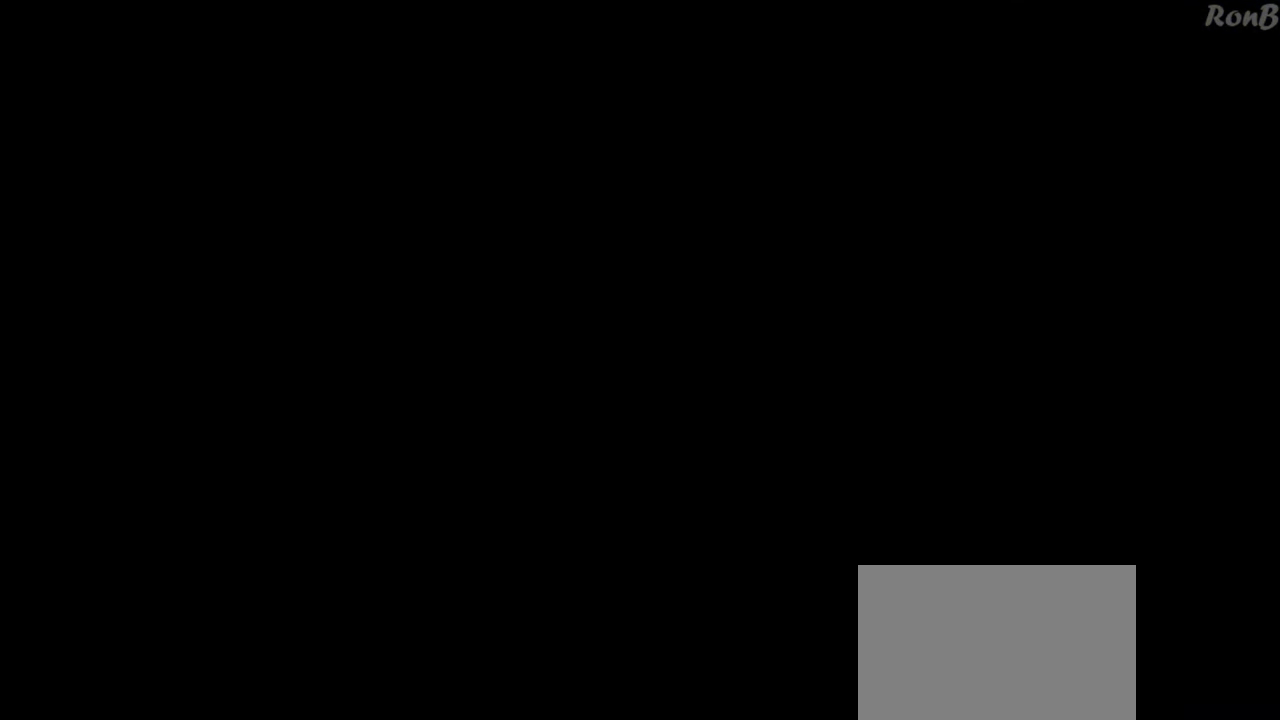
{"dt_ms": 500, "buttons": [], "left_stick": "center", "right_stick": "center", "events": []}
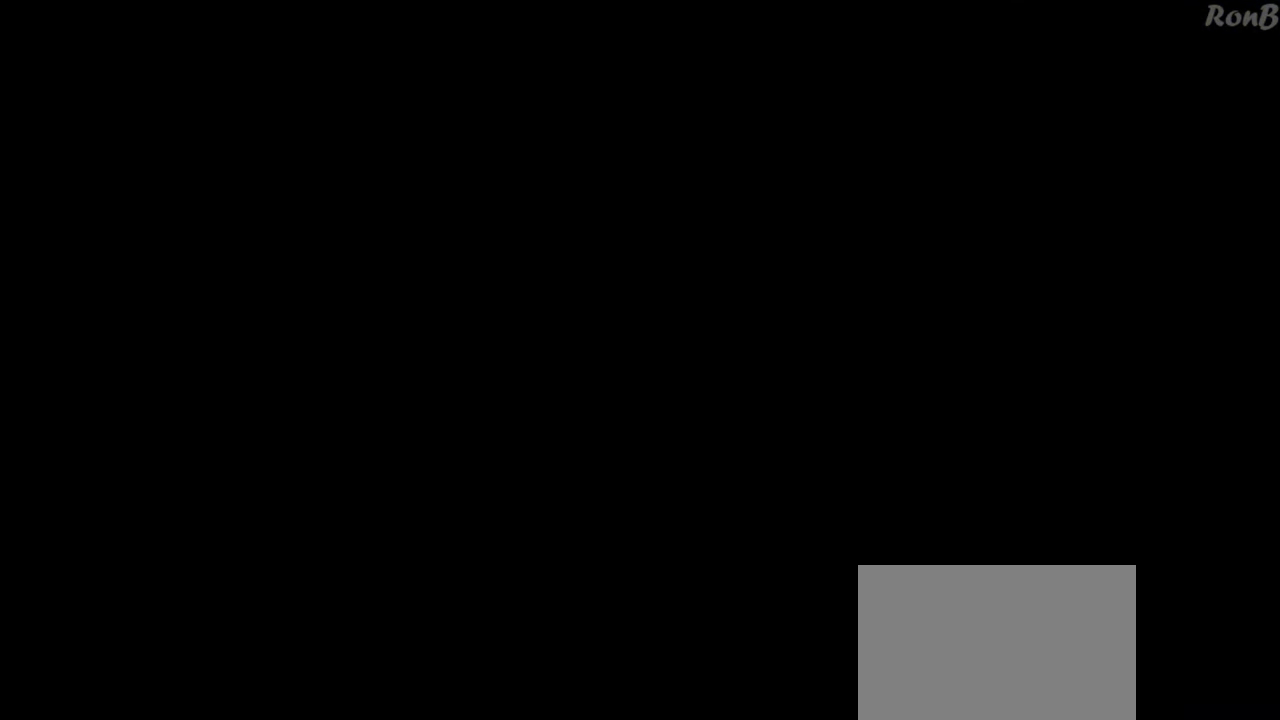
{"dt_ms": 500, "buttons": [], "left_stick": "center", "right_stick": "center", "events": []}
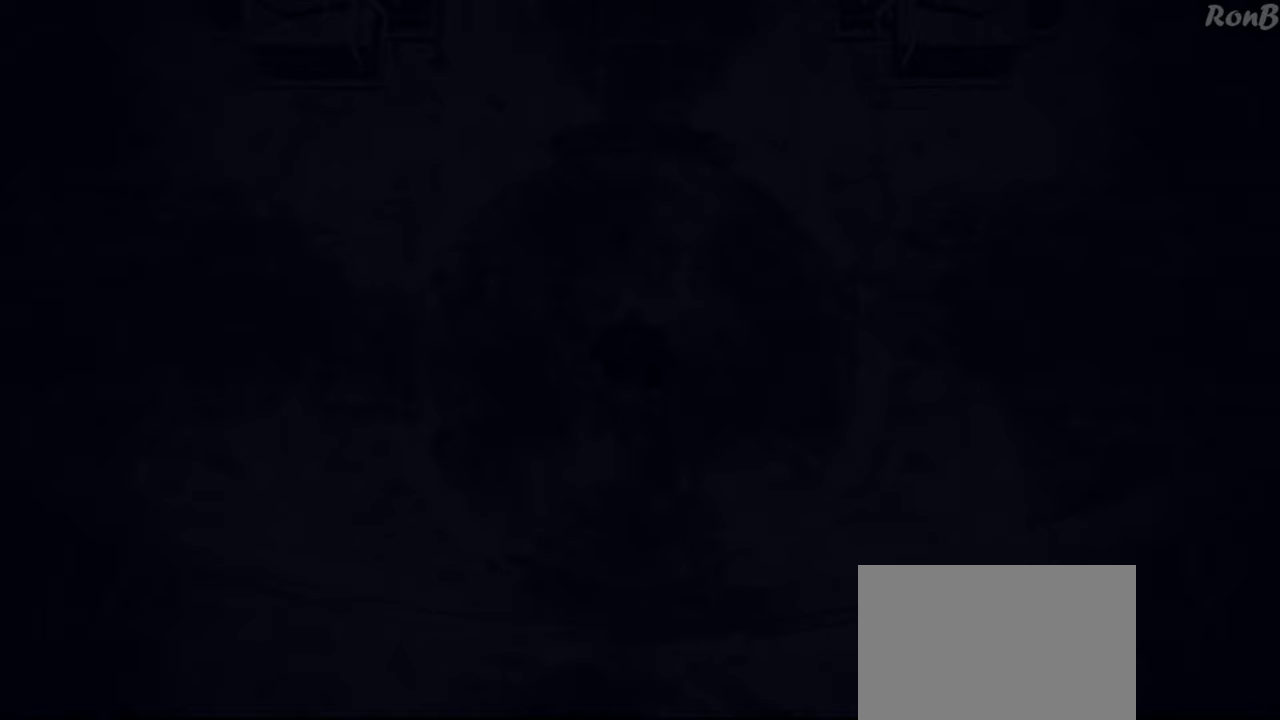
{"dt_ms": 500, "buttons": ["START"], "left_stick": "center", "right_stick": "center", "events": [[433, "START", "down"]]}
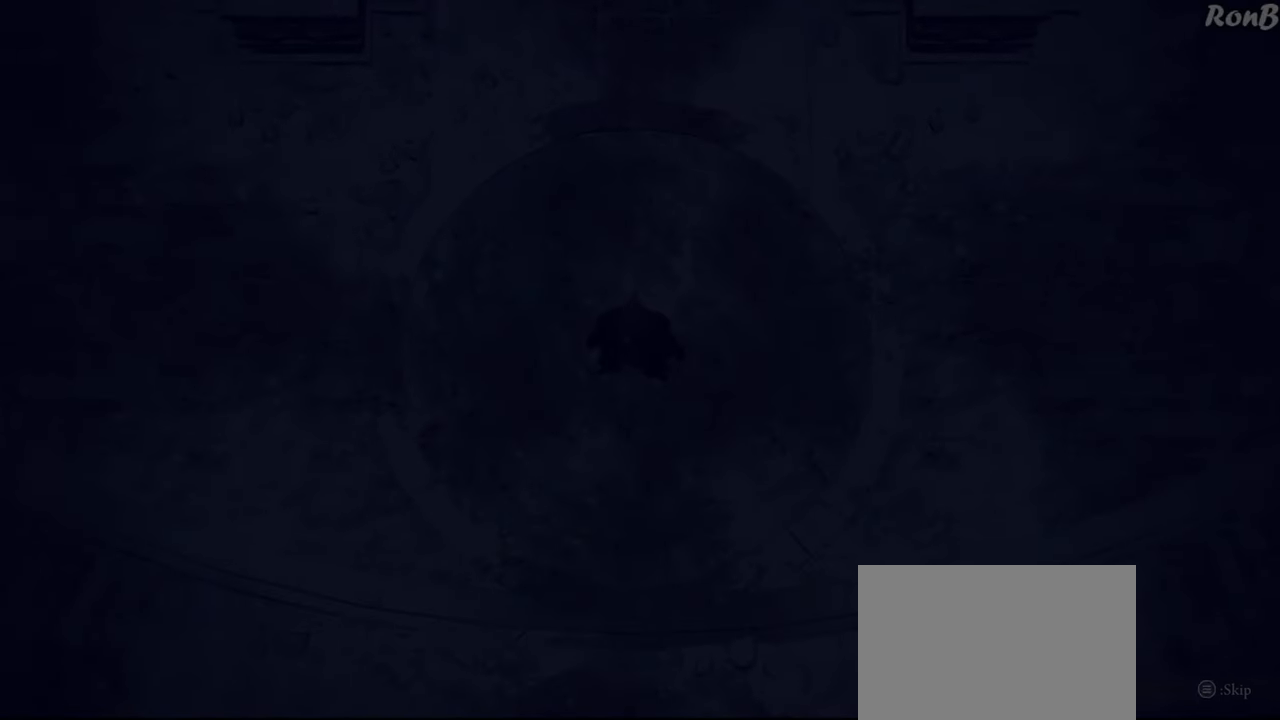
{"dt_ms": 500, "buttons": [], "left_stick": "center", "right_stick": "center", "events": [[67, "START", "up"], [200, "START", "down"], [350, "START", "up"]]}
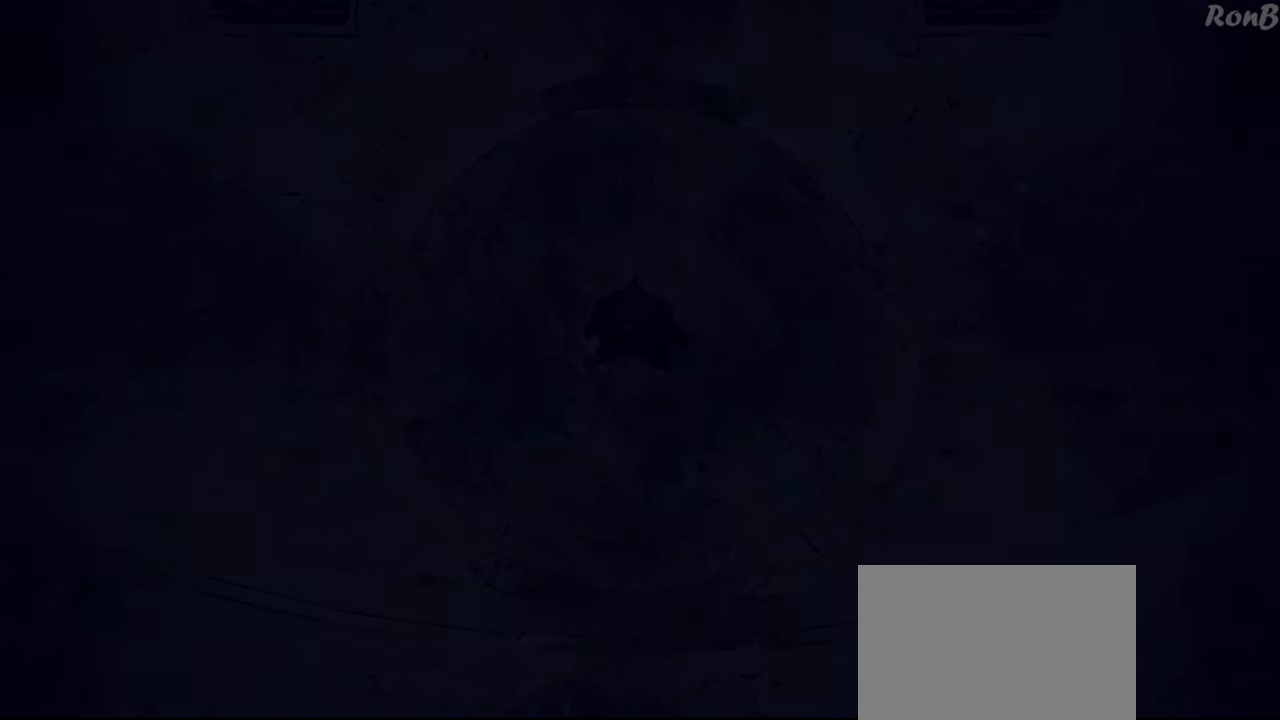
{"dt_ms": 500, "buttons": ["R1"], "left_stick": "up", "right_stick": "center", "events": [[183, "left_stick", "up"], [450, "R1", "down"]]}
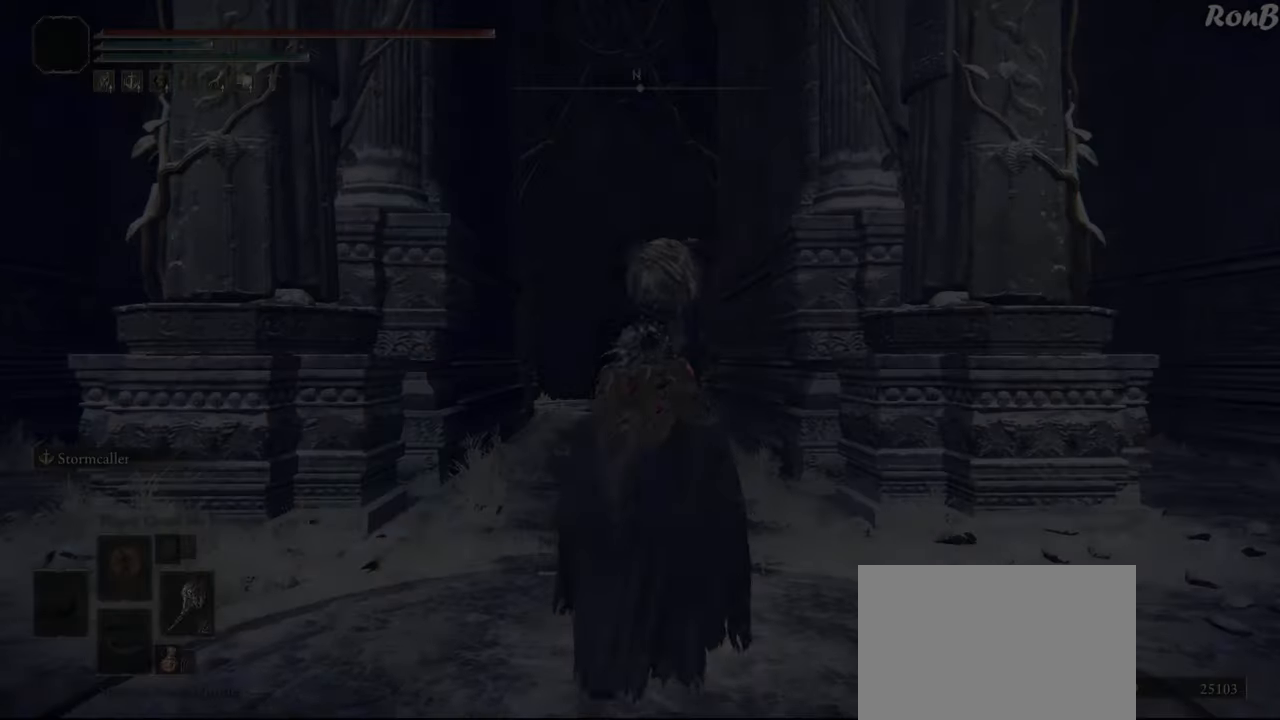
{"dt_ms": 500, "buttons": ["R1"], "left_stick": "up", "right_stick": "center", "events": []}
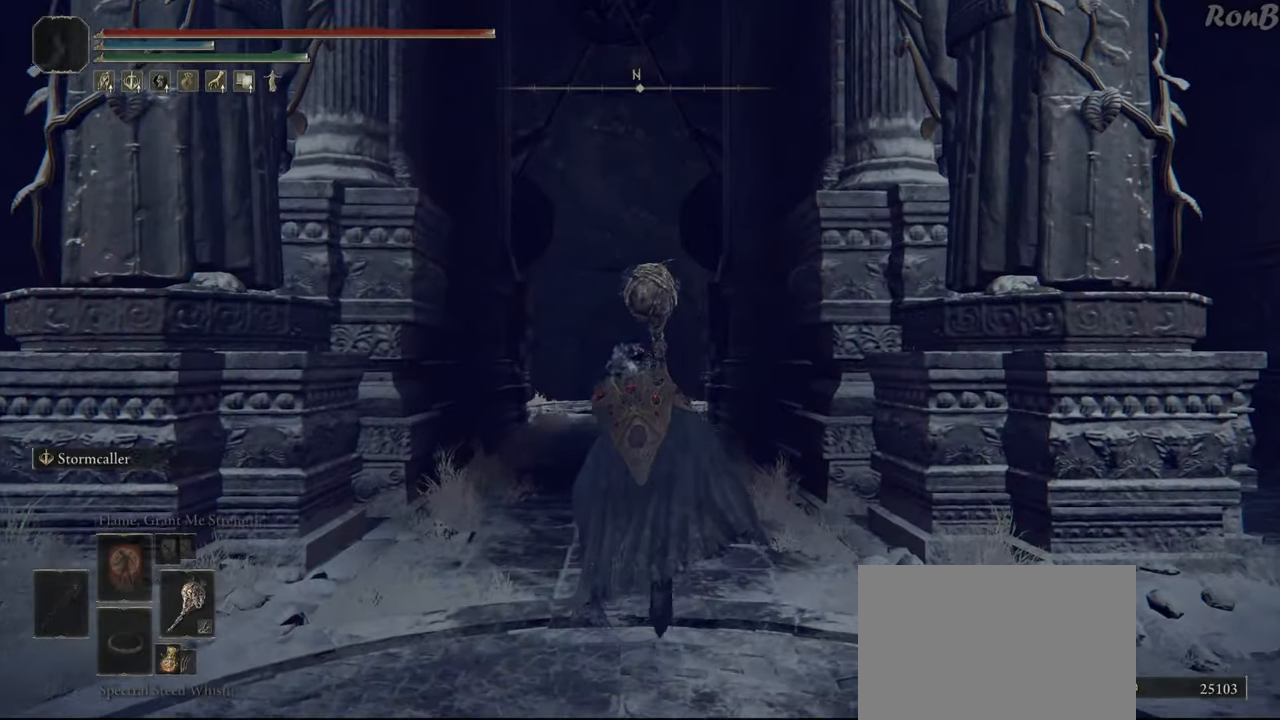
{"dt_ms": 500, "buttons": ["R1"], "left_stick": "up", "right_stick": "center", "events": []}
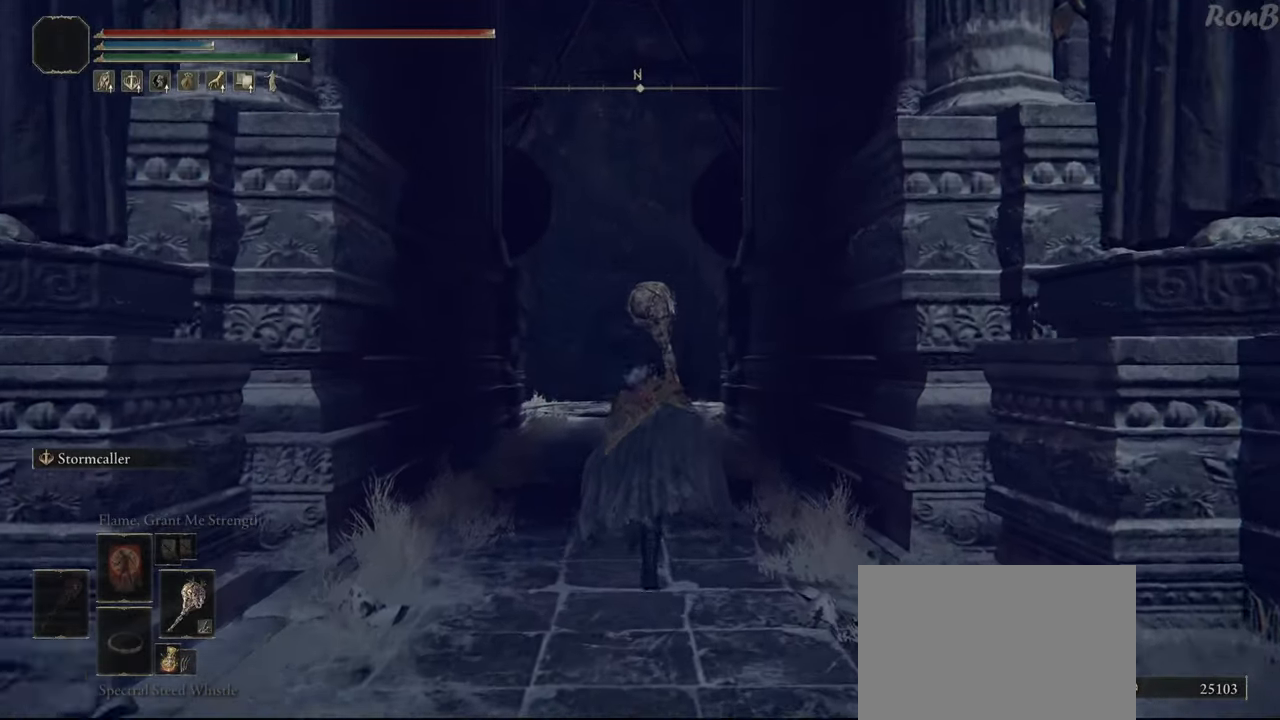
{"dt_ms": 500, "buttons": ["R1"], "left_stick": "up", "right_stick": "center", "events": []}
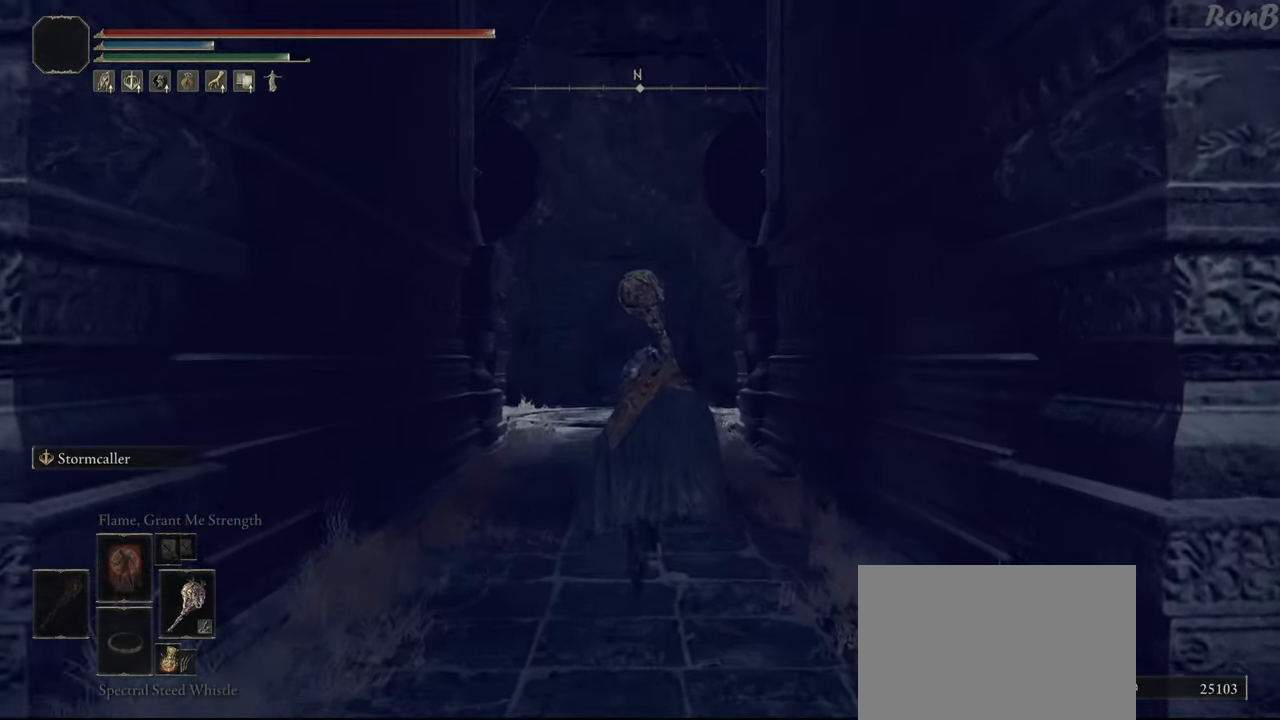
{"dt_ms": 1000, "buttons": ["R1"], "left_stick": "up", "right_stick": "center"}
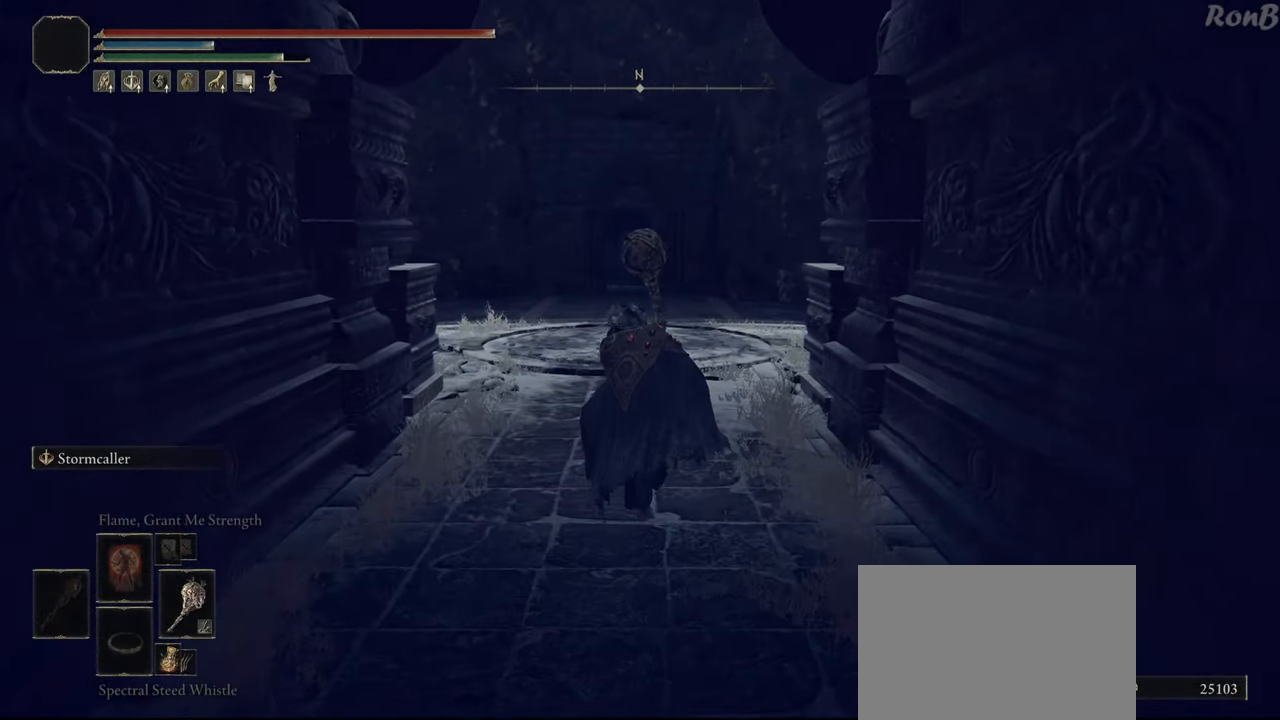
{"dt_ms": 500, "buttons": ["R1"], "left_stick": "up", "right_stick": "center"}
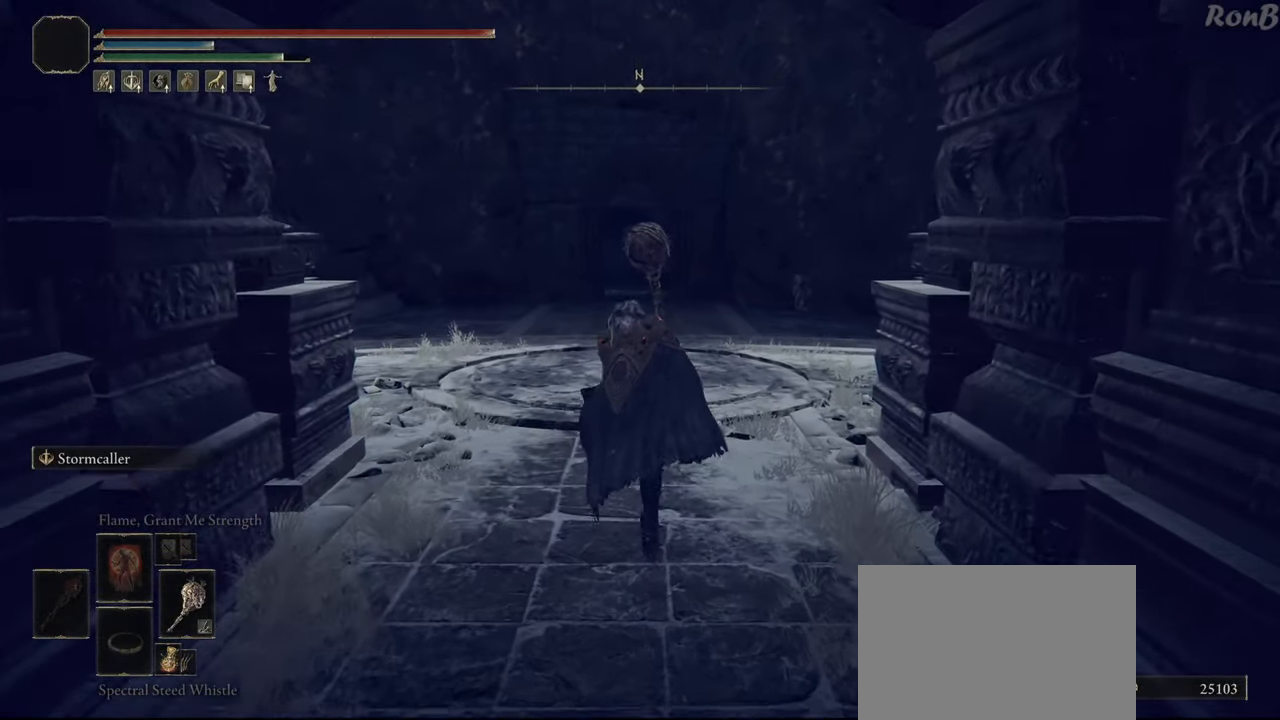
{"dt_ms": 500, "buttons": ["R1"], "left_stick": "up", "right_stick": "center", "events": []}
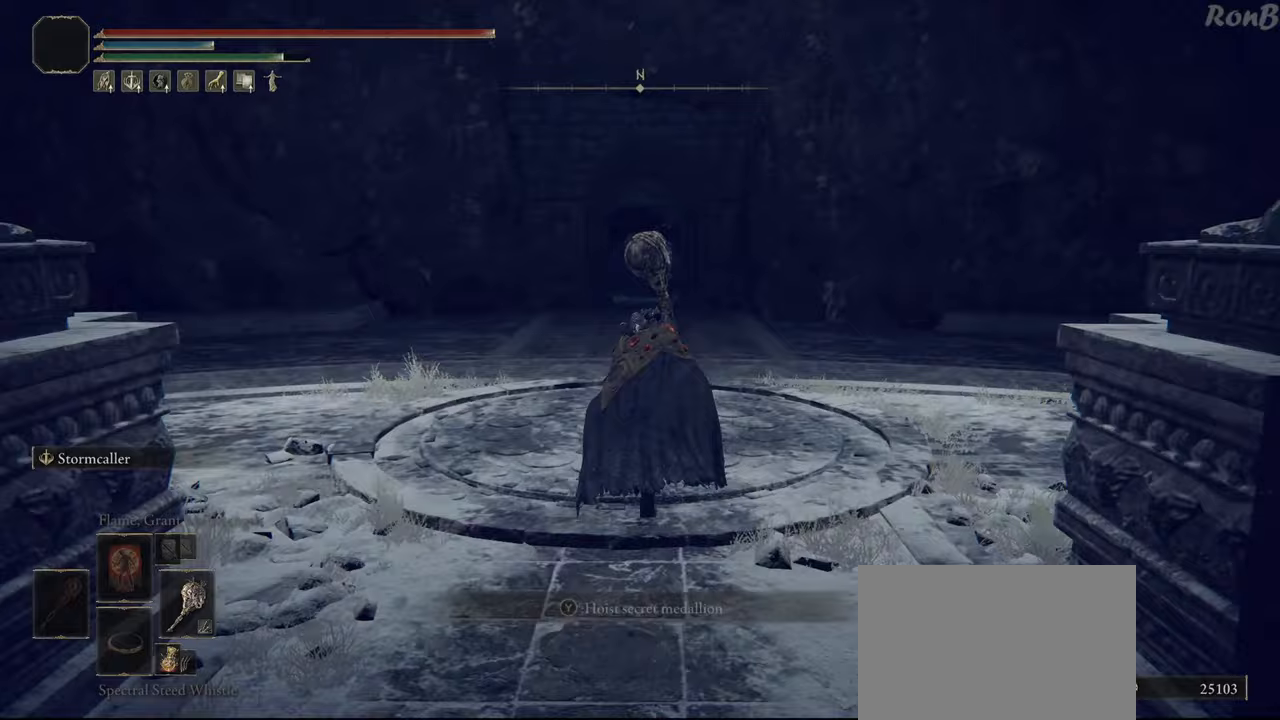
{"dt_ms": 500, "buttons": ["R1"], "left_stick": "up", "right_stick": "center", "events": []}
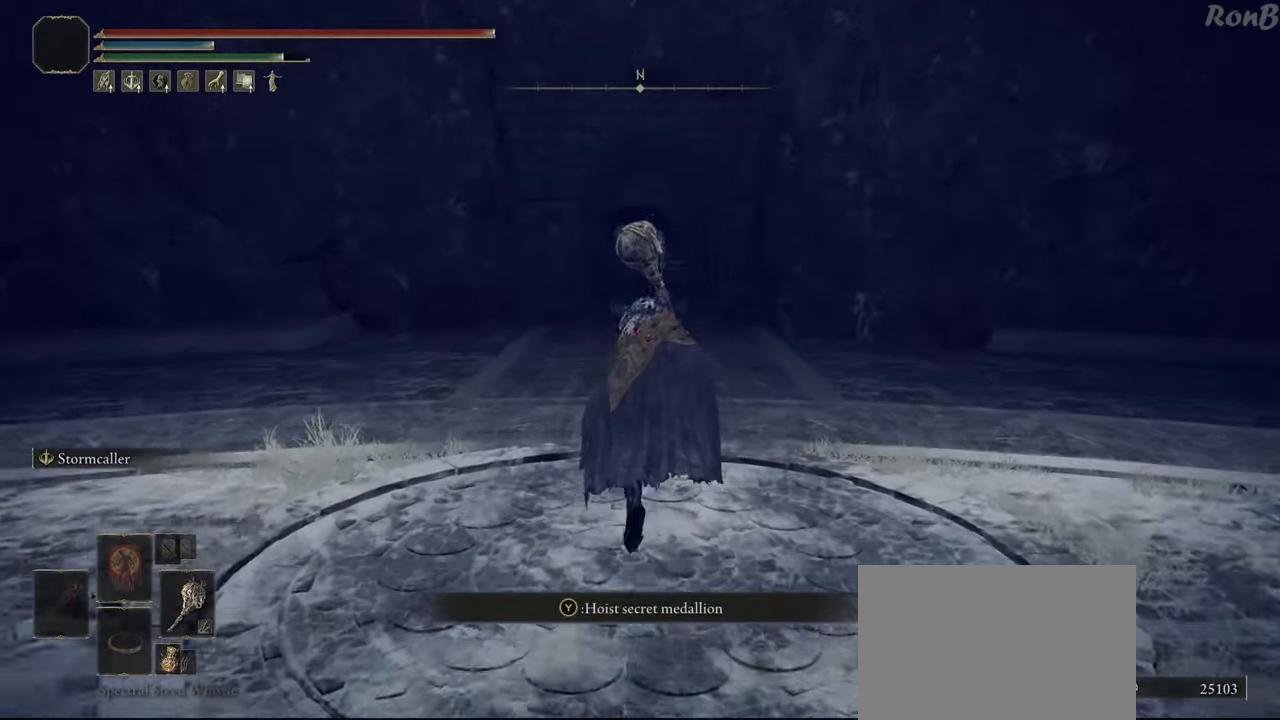
{"dt_ms": 500, "buttons": ["R1"], "left_stick": "up", "right_stick": "center", "events": []}
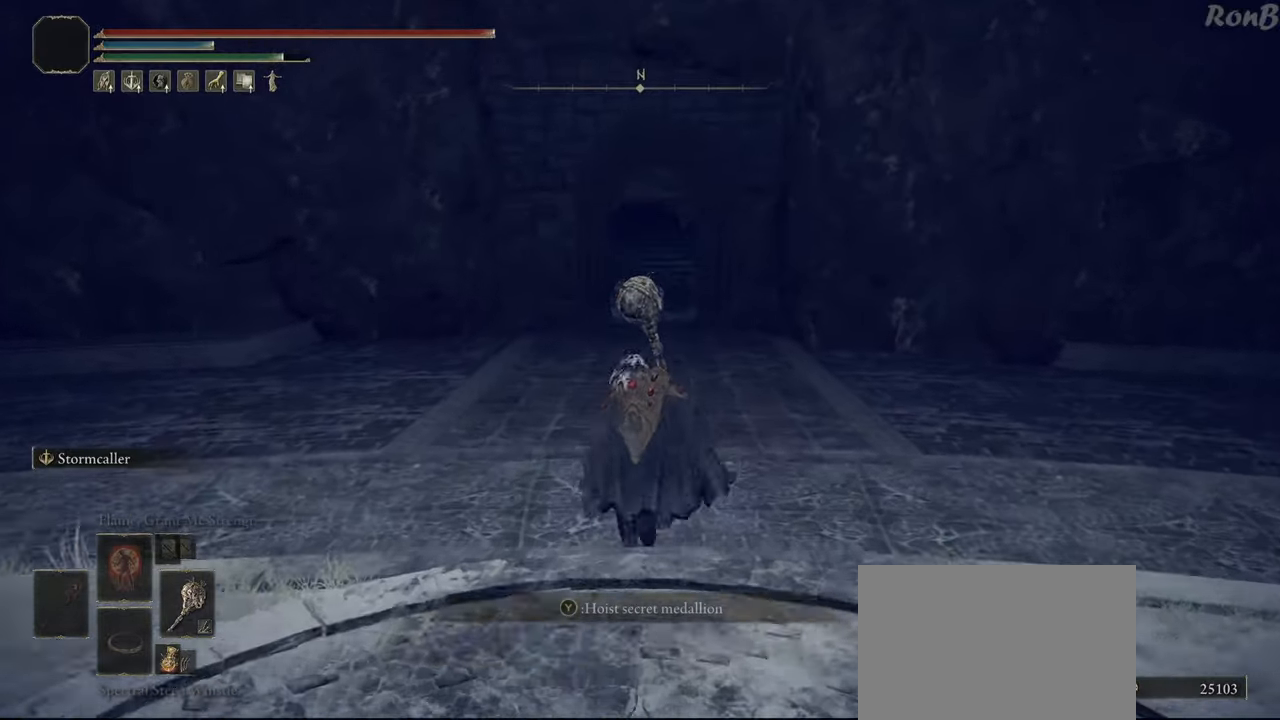
{"dt_ms": 500, "buttons": ["L1", "R1"], "left_stick": "up", "right_stick": "center", "events": [[333, "L1", "down"]]}
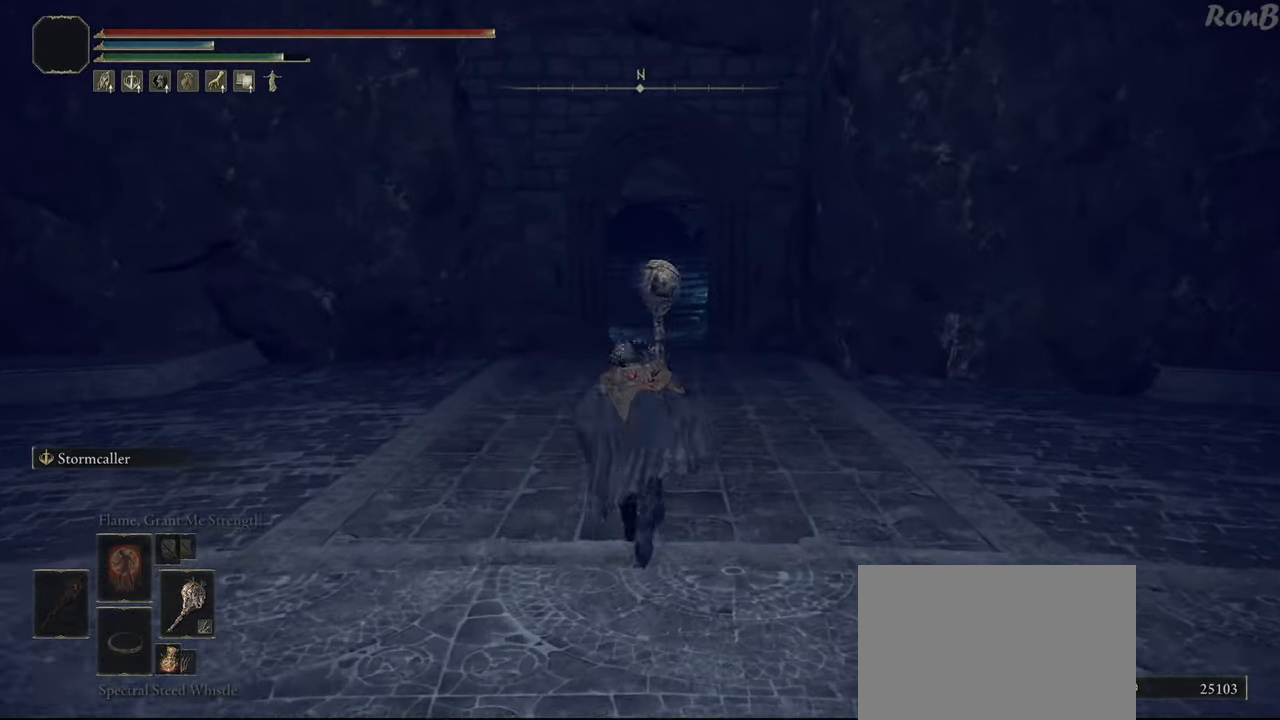
{"dt_ms": 500, "buttons": ["L1", "R1"], "left_stick": "up", "right_stick": "center", "events": []}
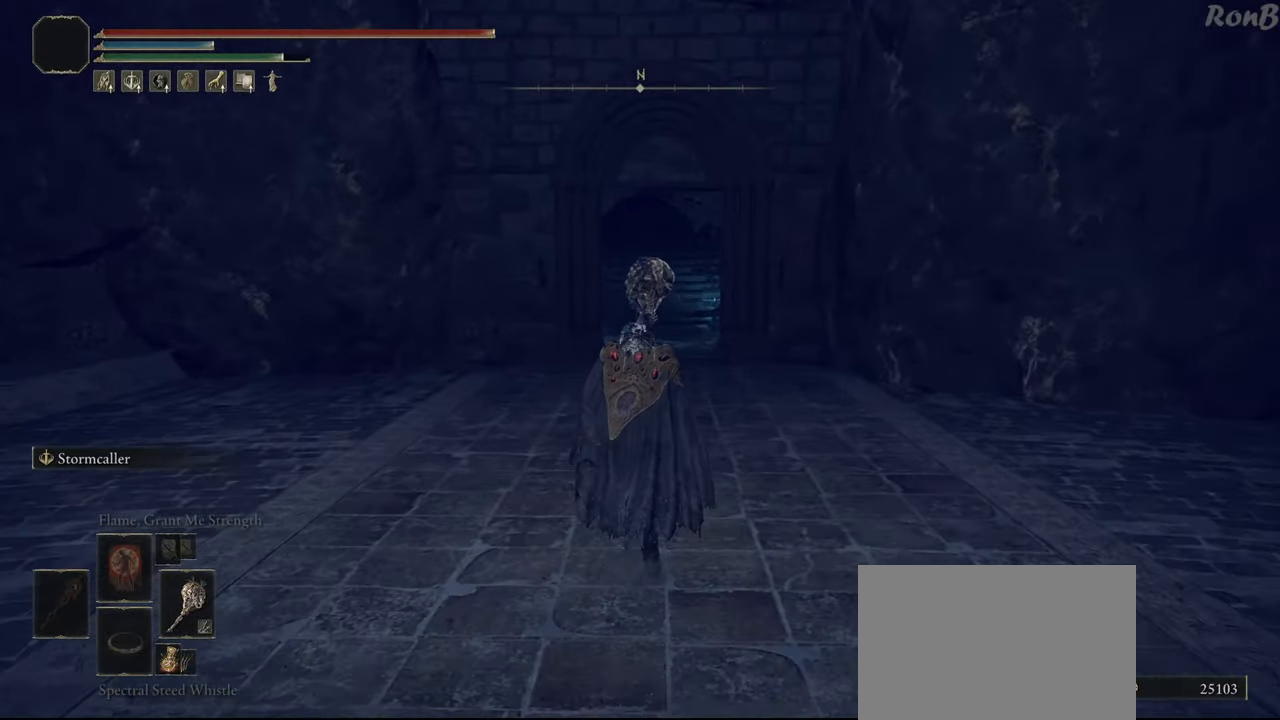
{"dt_ms": 500, "buttons": ["R1"], "left_stick": "up", "right_stick": "center", "events": [[33, "L1", "up"], [33, "right_stick", "up"], [133, "right_stick", "center"]]}